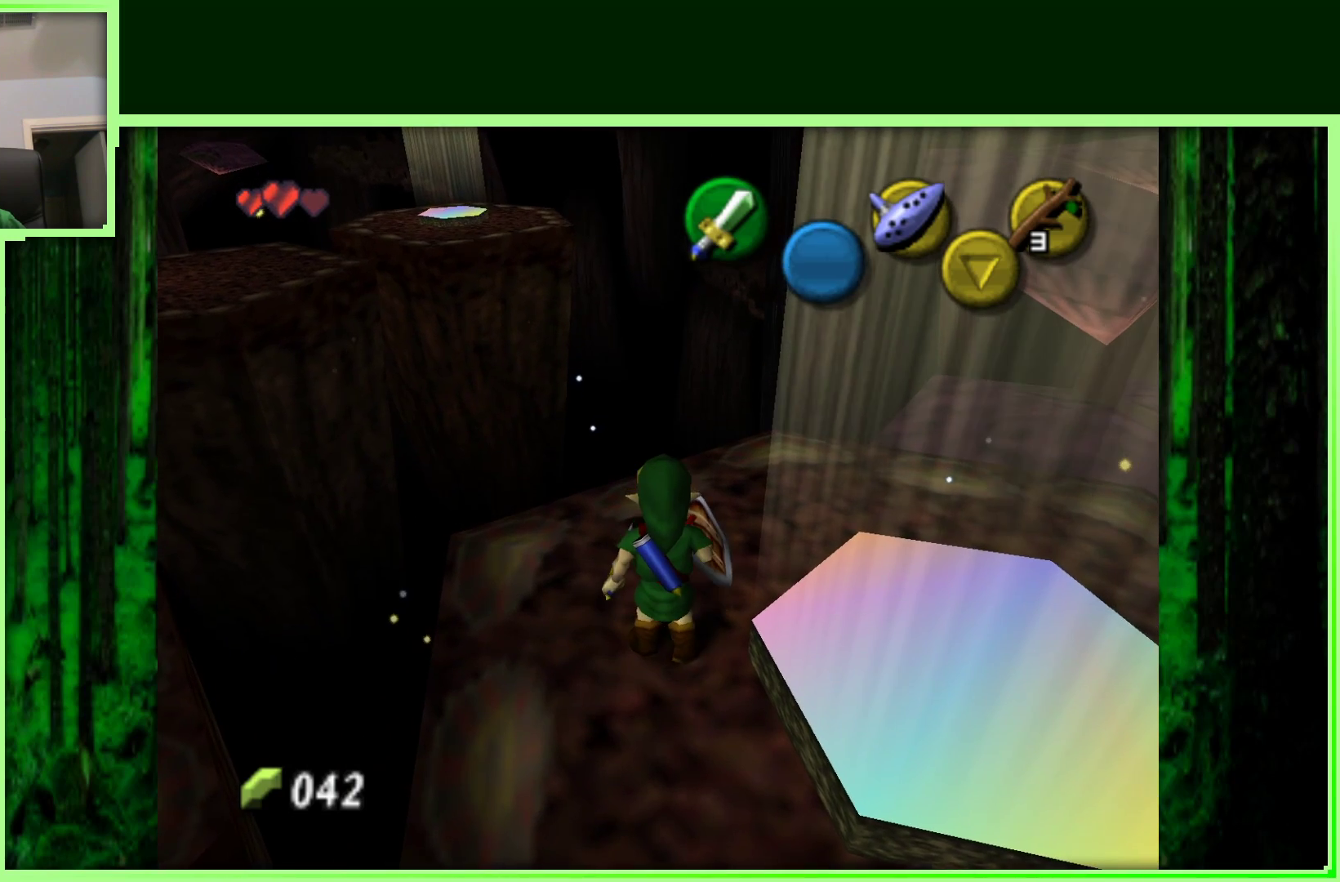
Gameplay with a controller (Nintendo layout); each line is a JSON object with the inputs held at the frame after it. "events" lists button and stick changes between this image and that frame as [ms after this image, input, new state], when the widget could be followed in between. Not read: L3 R3.
{"buttons": [], "left_stick": "center", "events": [[83, "left_stick", "up"], [317, "left_stick", "right"], [450, "left_stick", "center"]]}
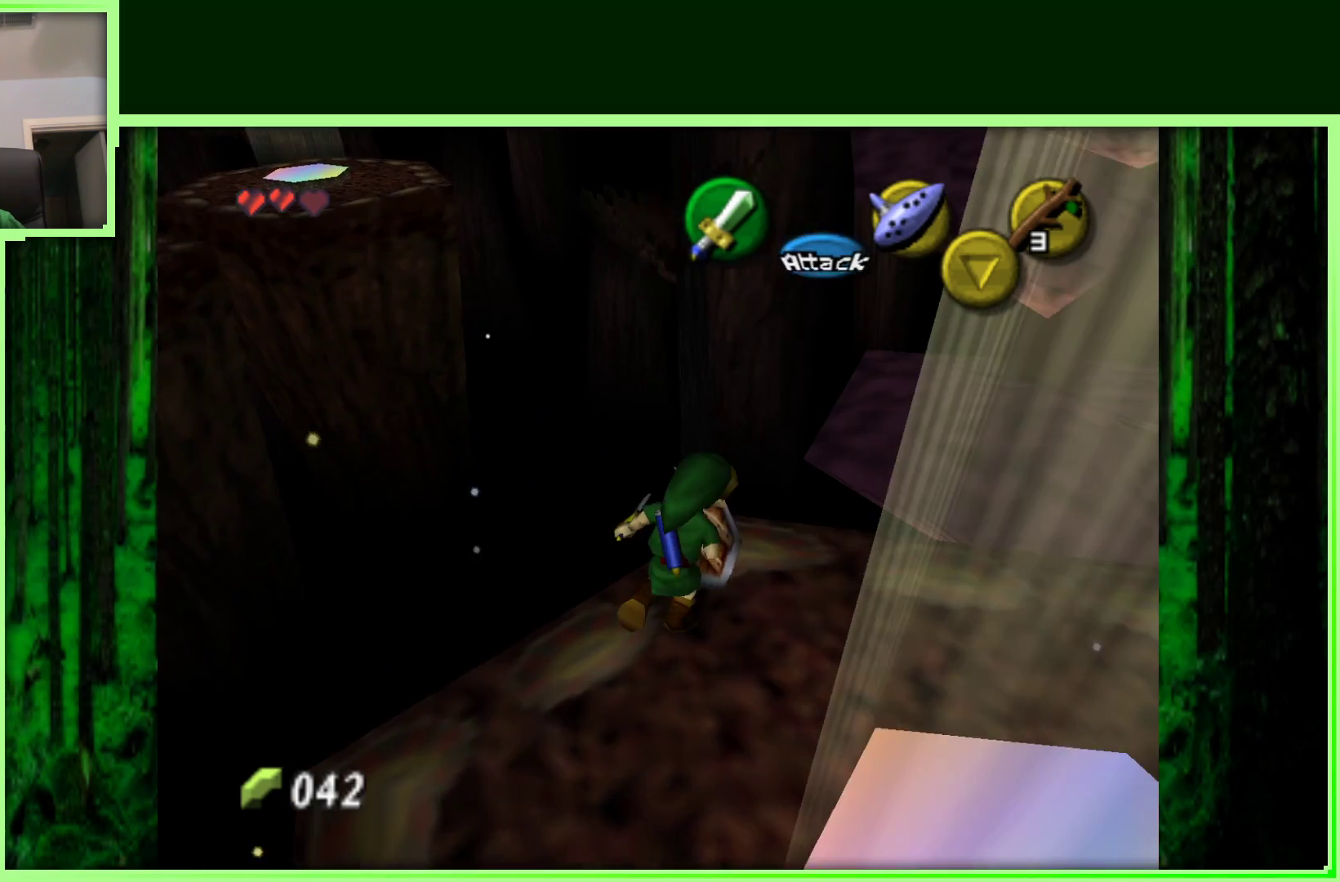
{"buttons": [], "left_stick": "center", "events": [[200, "Z", "down"], [400, "Z", "up"]]}
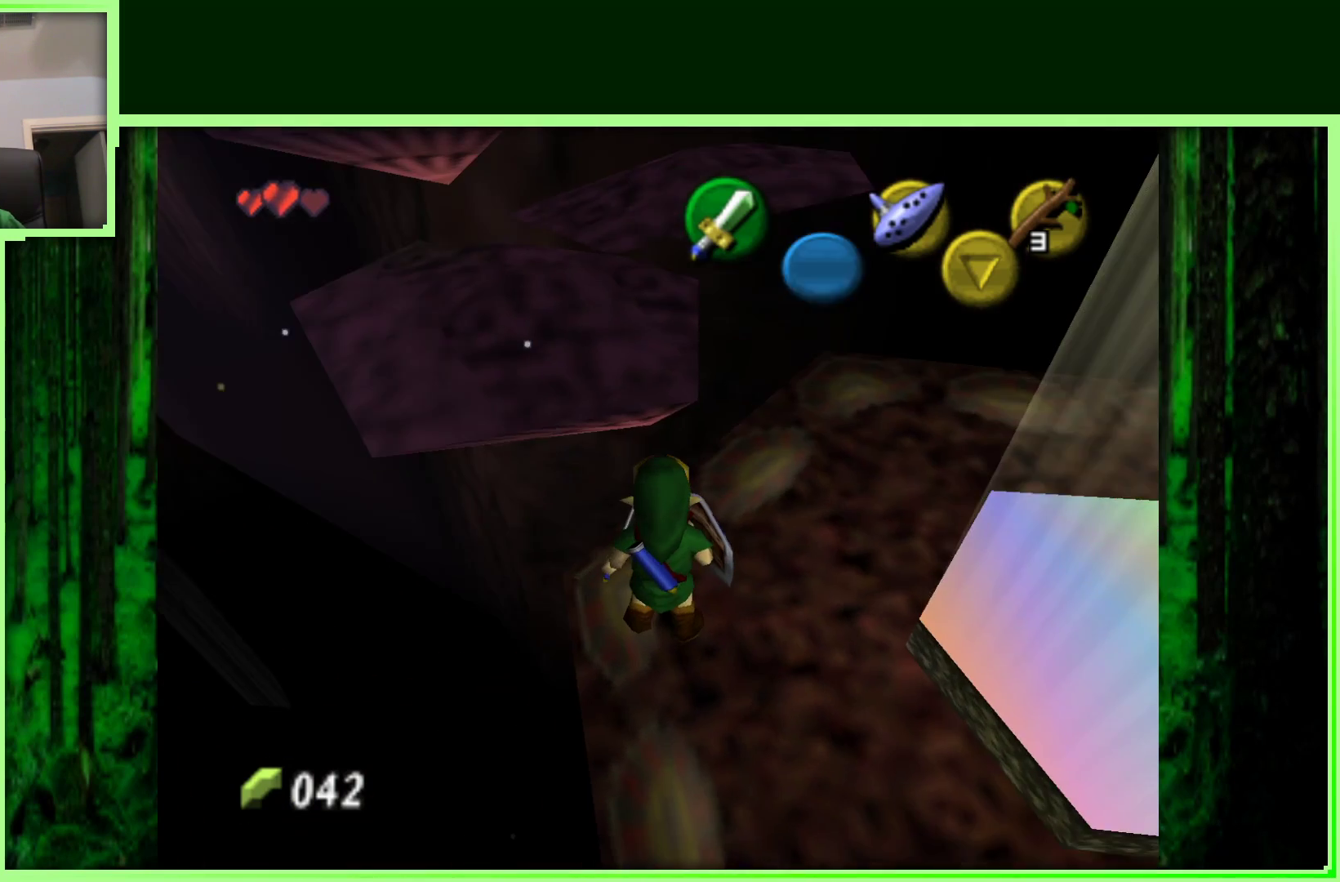
{"buttons": [], "left_stick": "center", "events": [[283, "left_stick", "right"], [400, "left_stick", "center"]]}
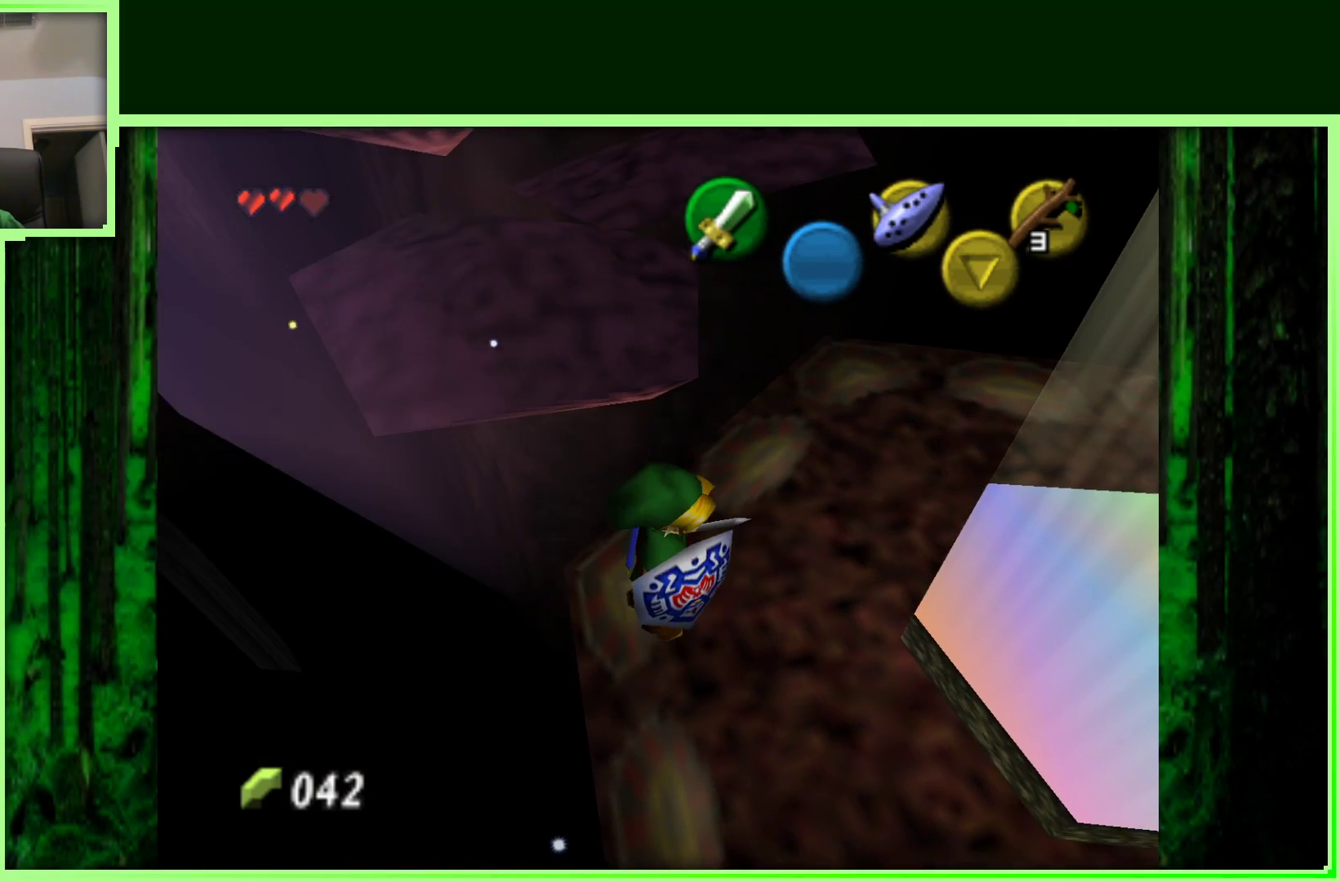
{"buttons": ["Z"], "left_stick": "center", "events": [[400, "Z", "down"]]}
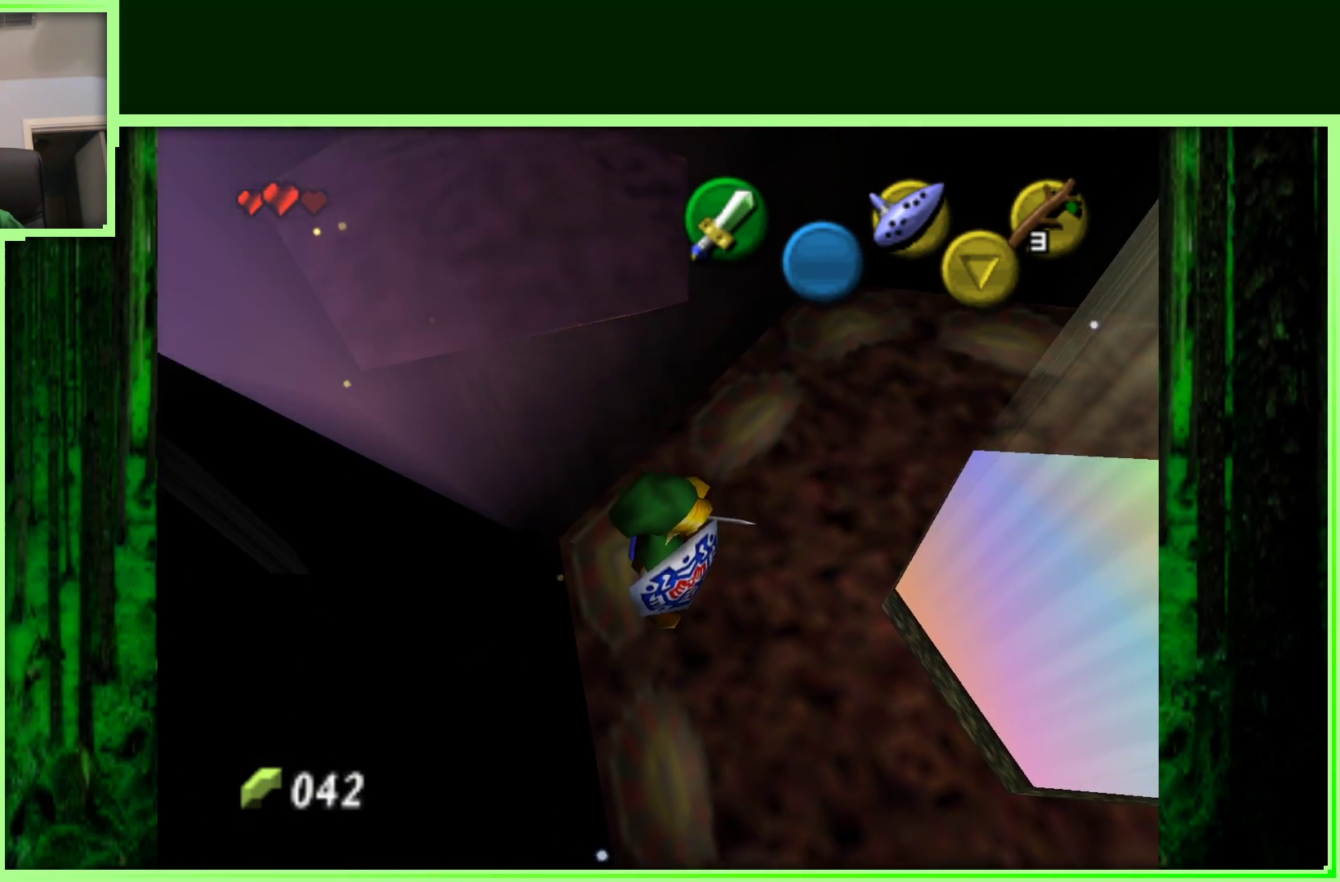
{"buttons": [], "left_stick": "left", "events": [[100, "Z", "up"], [500, "left_stick", "left"]]}
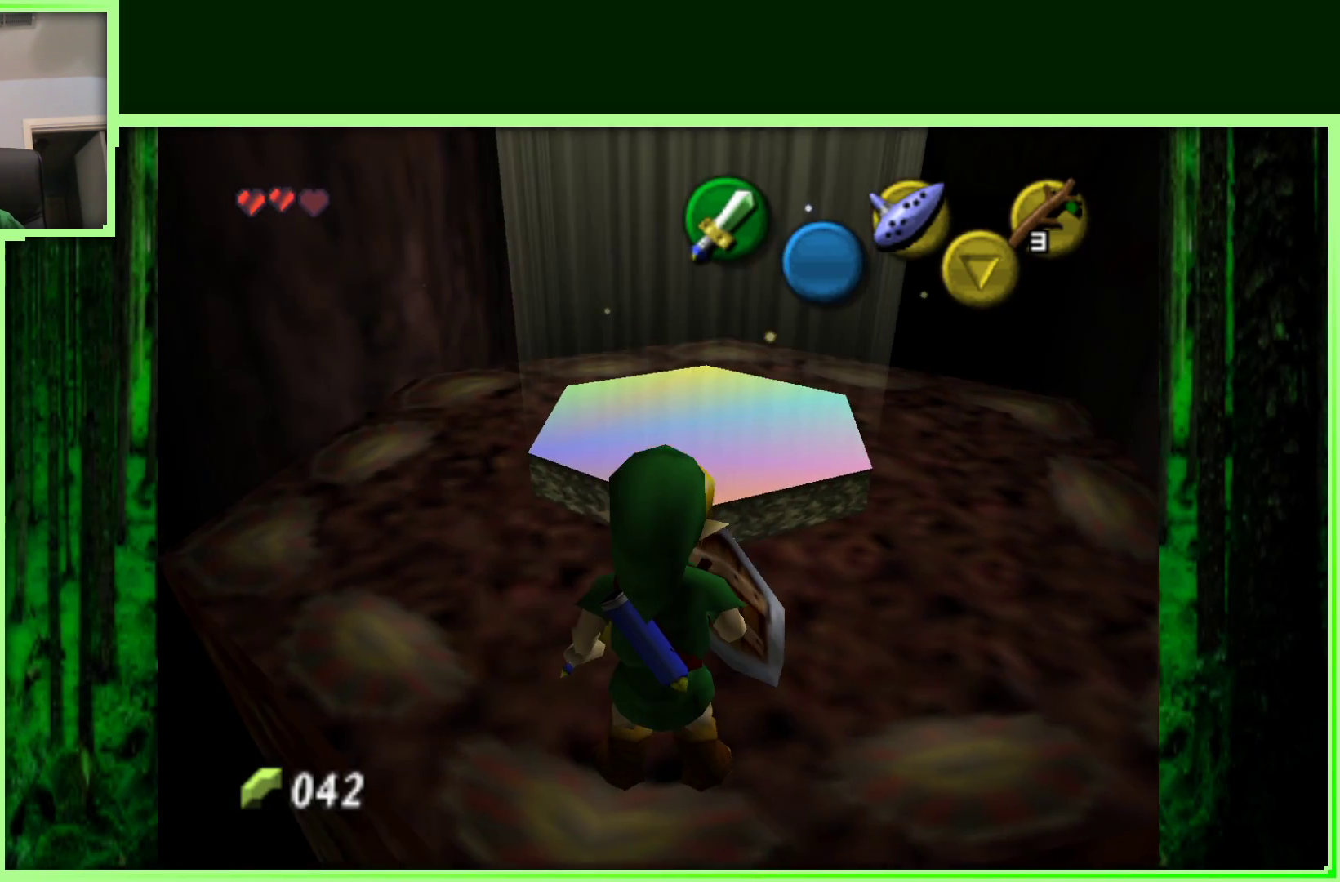
{"buttons": [], "left_stick": "up", "events": [[33, "left_stick", "up-left"], [467, "left_stick", "up"]]}
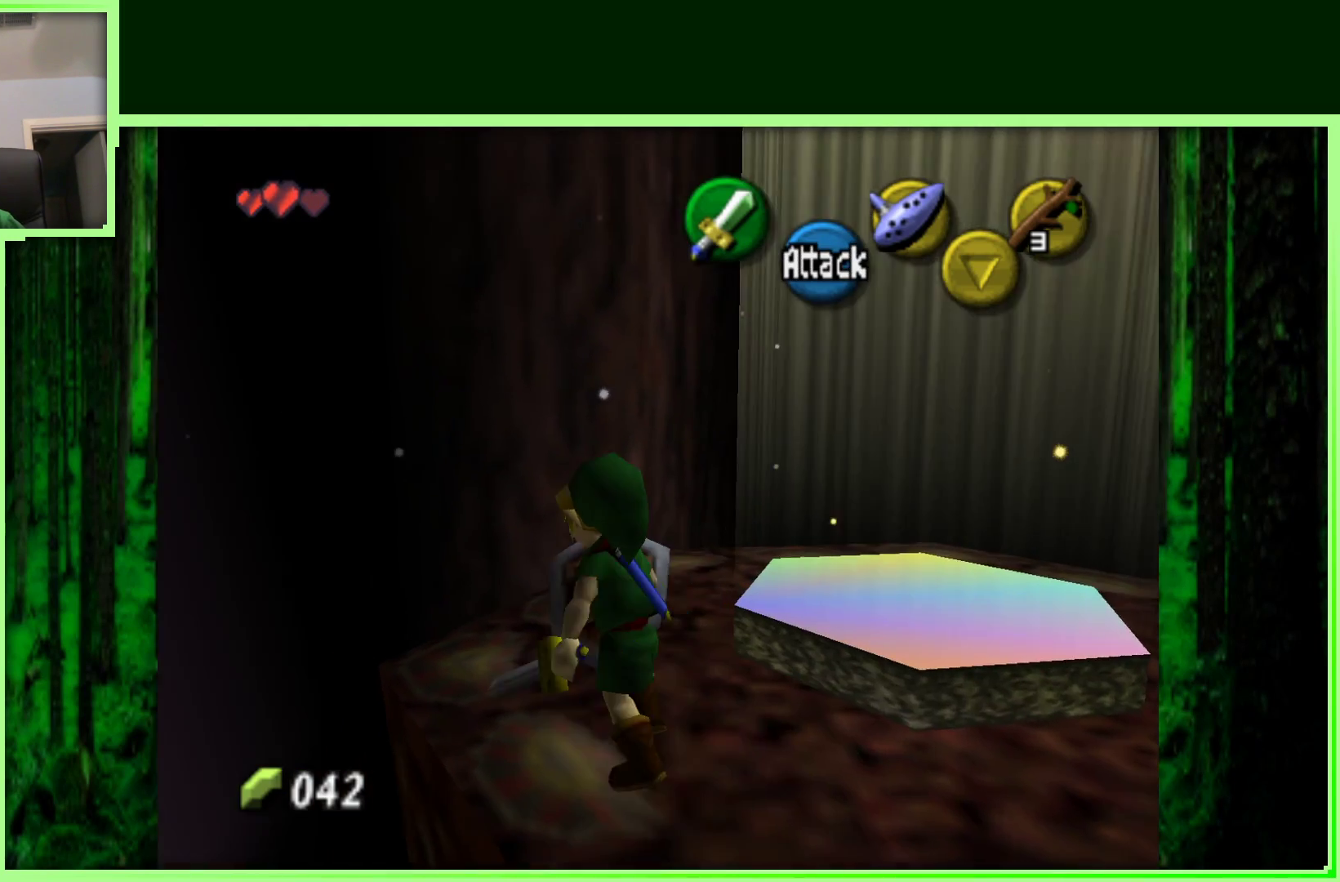
{"buttons": [], "left_stick": "right", "events": [[150, "left_stick", "center"], [450, "left_stick", "right"]]}
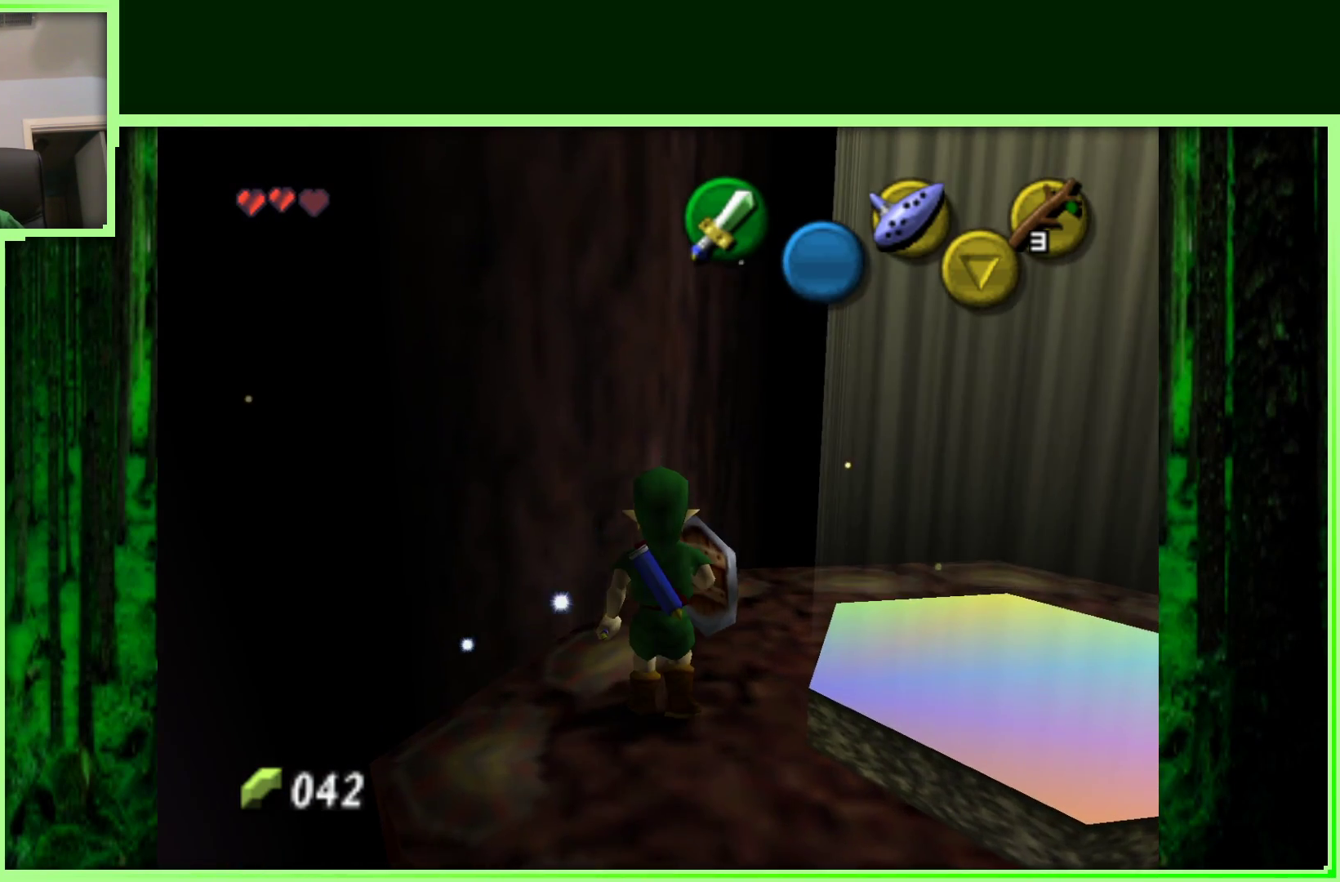
{"buttons": [], "left_stick": "center", "events": [[50, "left_stick", "center"], [150, "Z", "down"], [350, "Z", "up"]]}
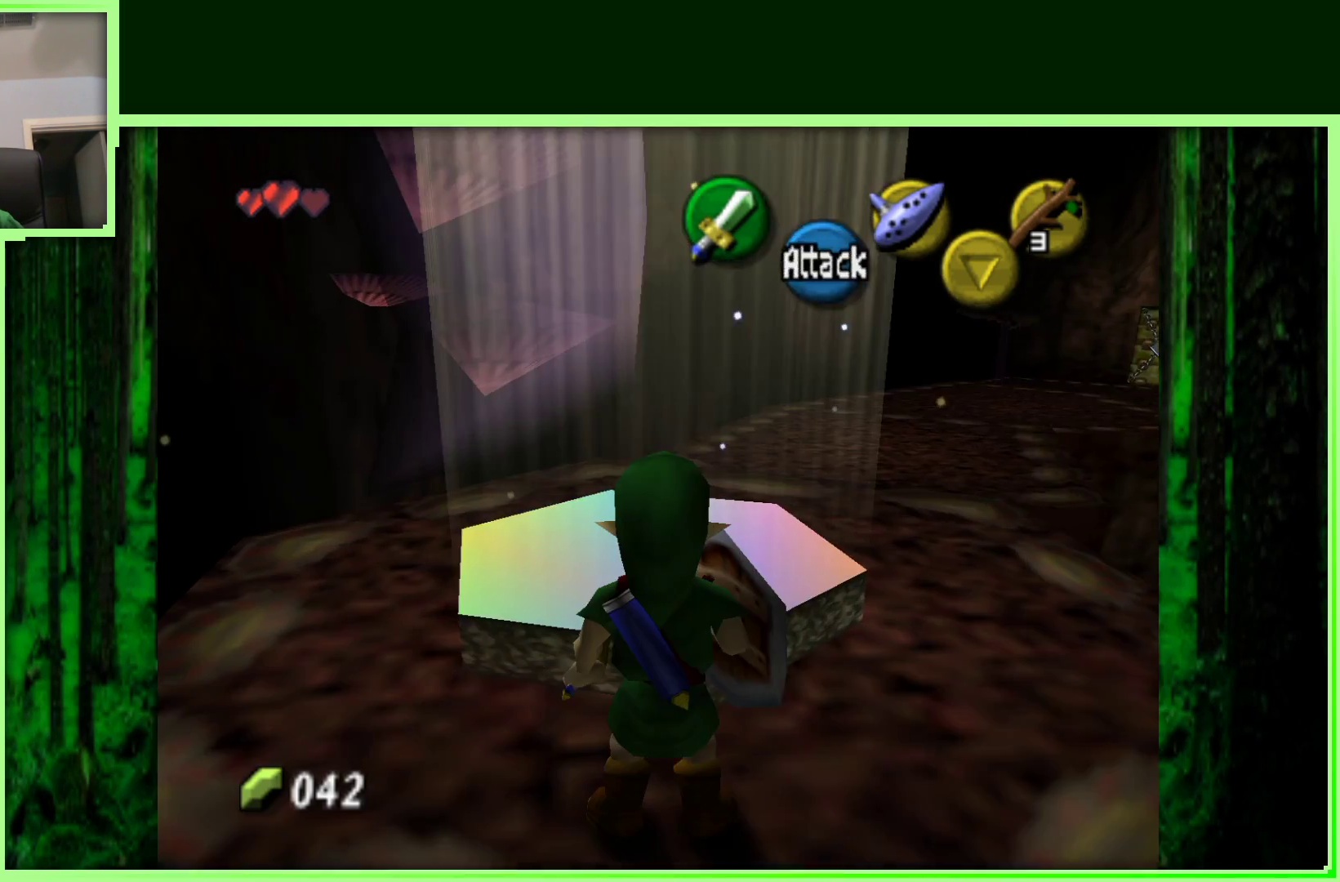
{"buttons": [], "left_stick": "center", "events": []}
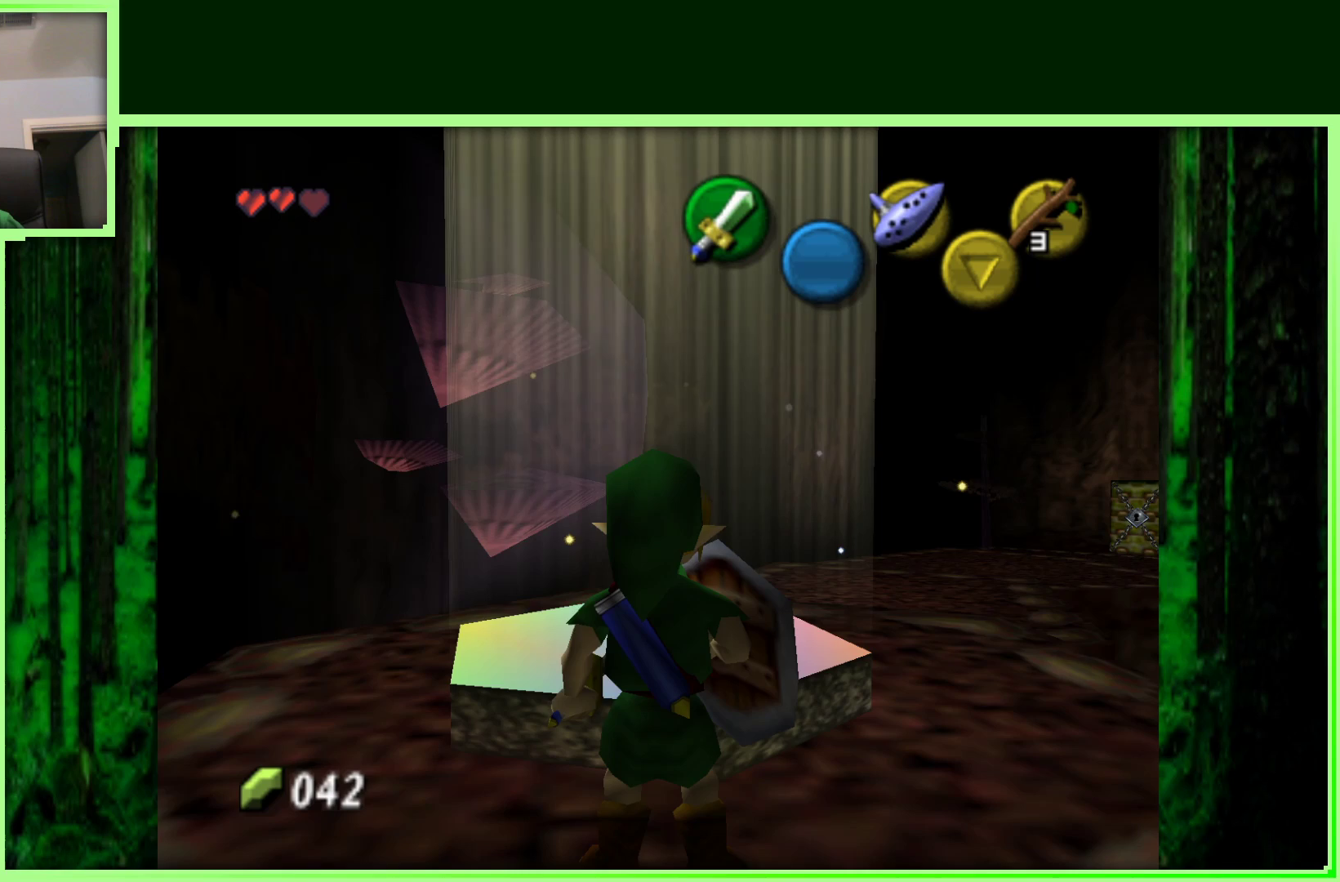
{"buttons": [], "left_stick": "center", "events": [[200, "left_stick", "right"], [367, "left_stick", "center"]]}
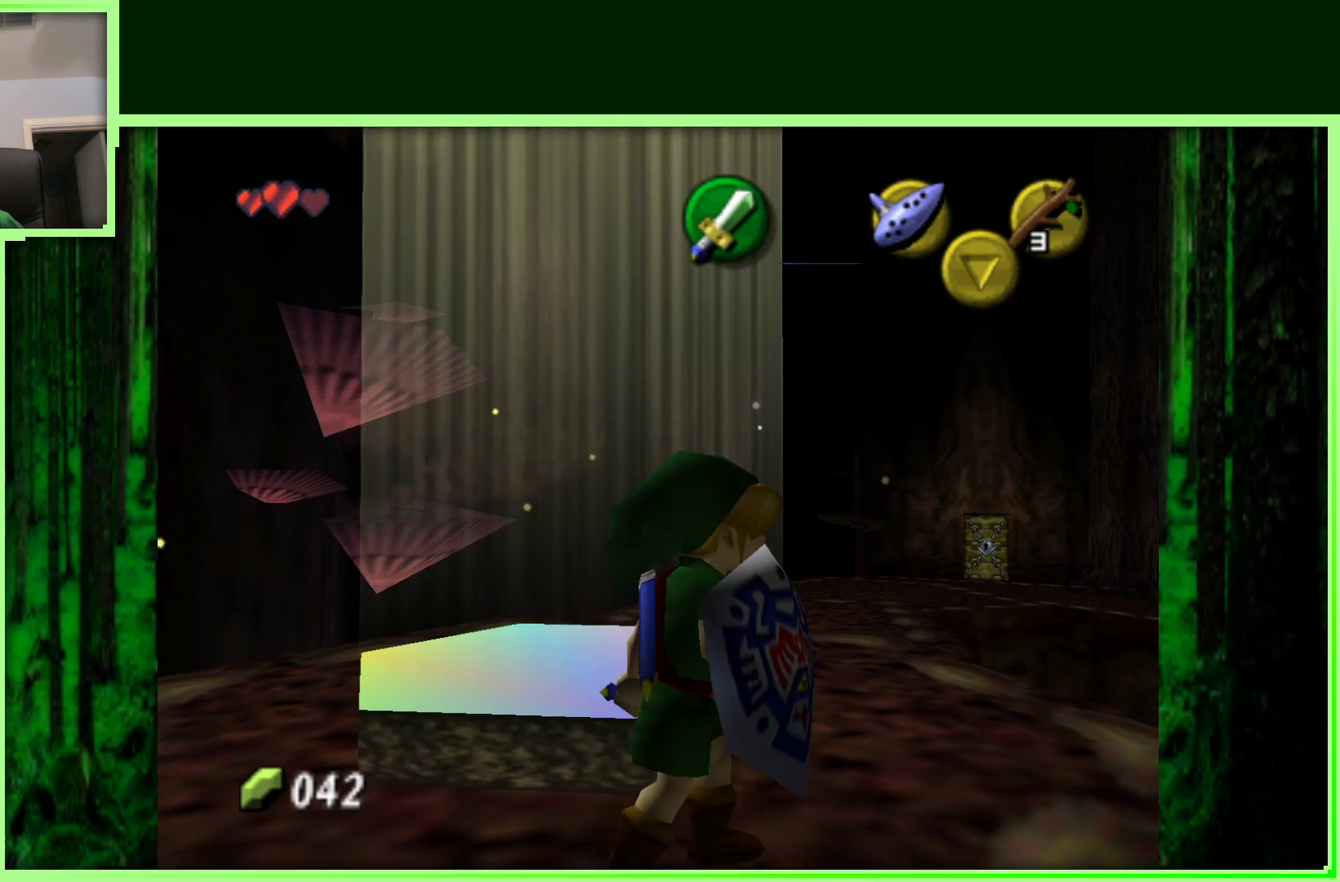
{"buttons": [], "left_stick": "up-right", "events": [[500, "left_stick", "up-right"]]}
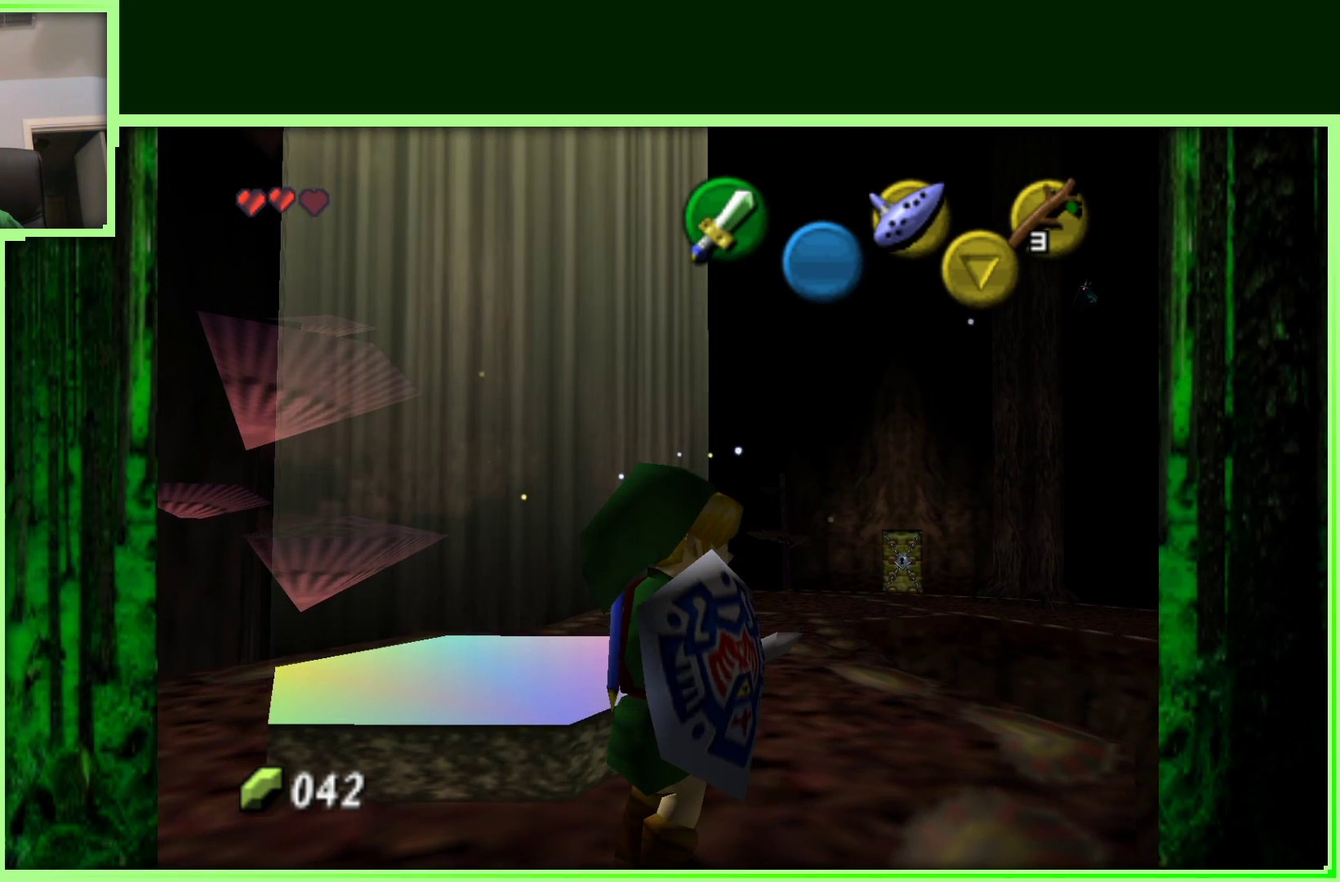
{"buttons": [], "left_stick": "center", "events": [[117, "left_stick", "center"], [150, "Z", "down"], [417, "Z", "up"]]}
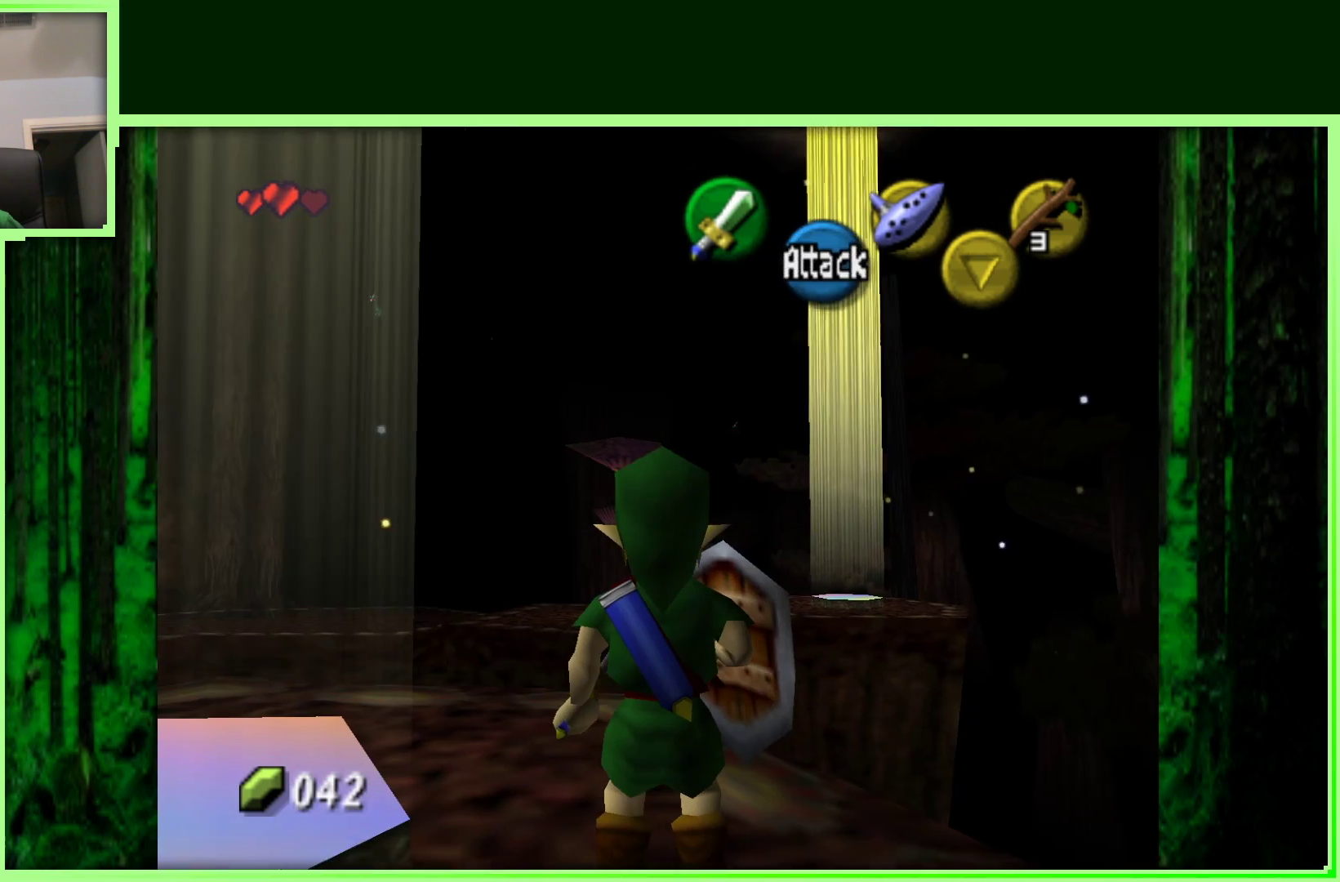
{"buttons": [], "left_stick": "center", "events": []}
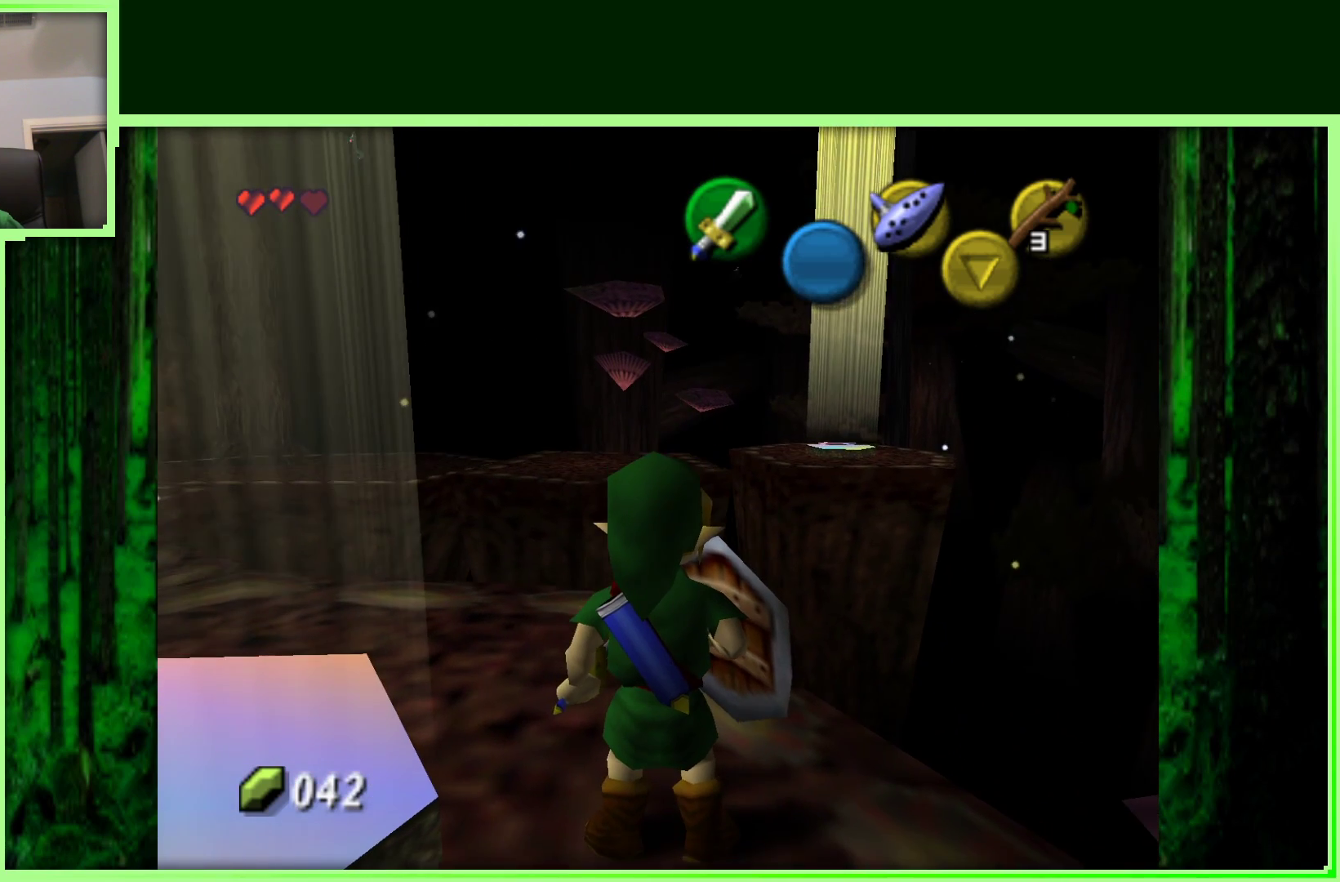
{"buttons": [], "left_stick": "center", "events": []}
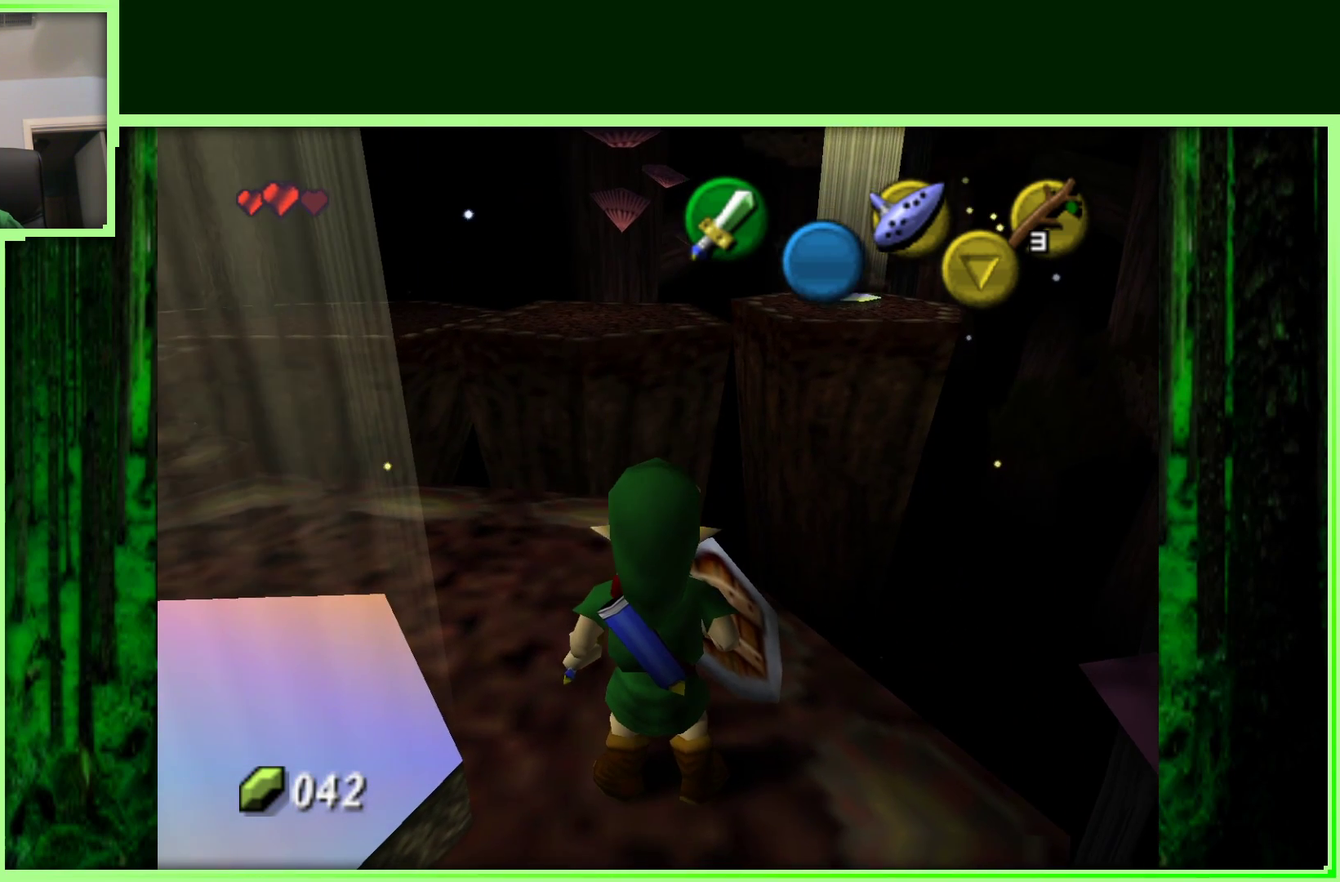
{"buttons": [], "left_stick": "left", "events": [[100, "left_stick", "left"]]}
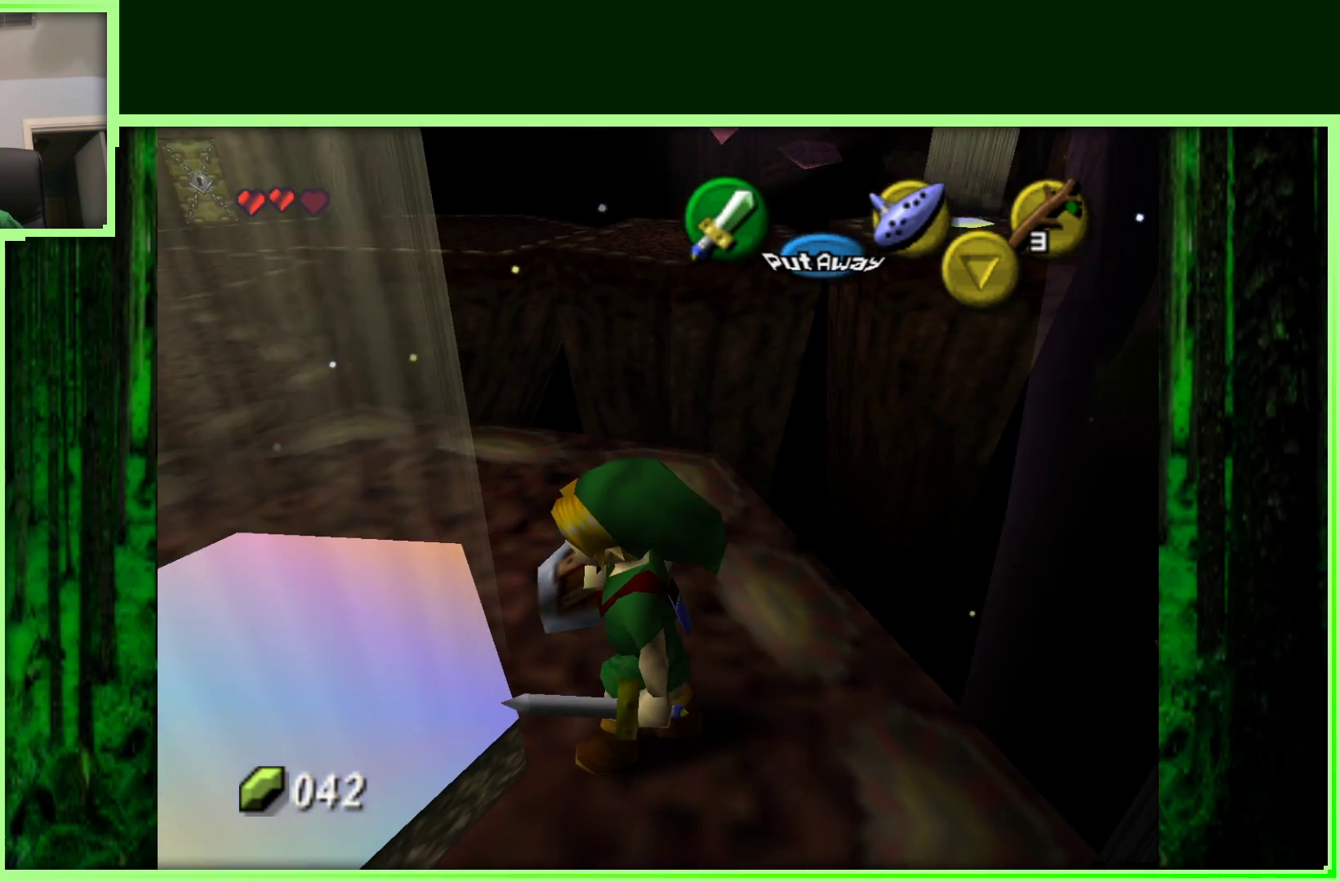
{"buttons": [], "left_stick": "center", "events": [[100, "left_stick", "up-left"], [300, "left_stick", "center"]]}
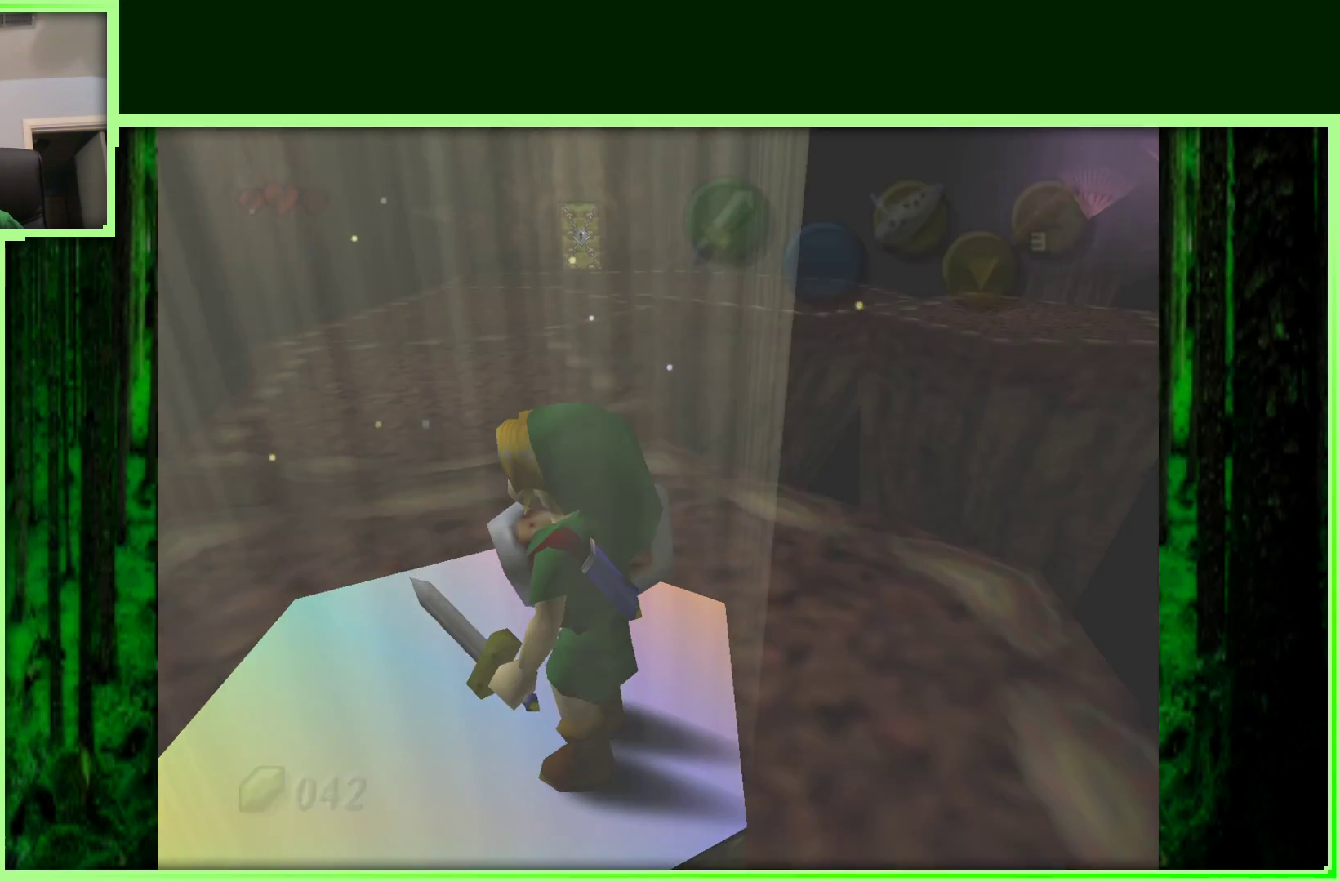
{"buttons": [], "left_stick": "center", "events": []}
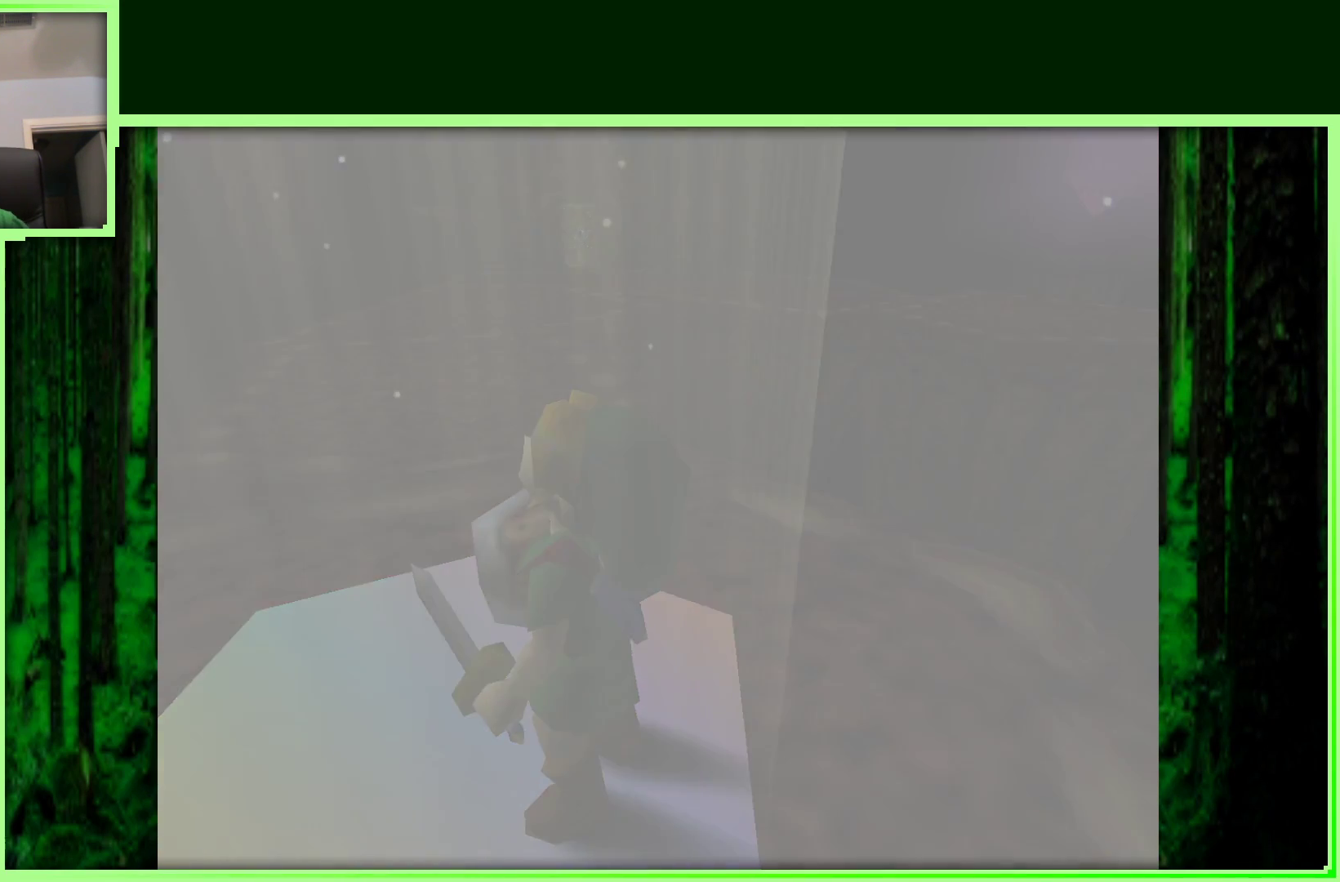
{"buttons": [], "left_stick": "center", "events": []}
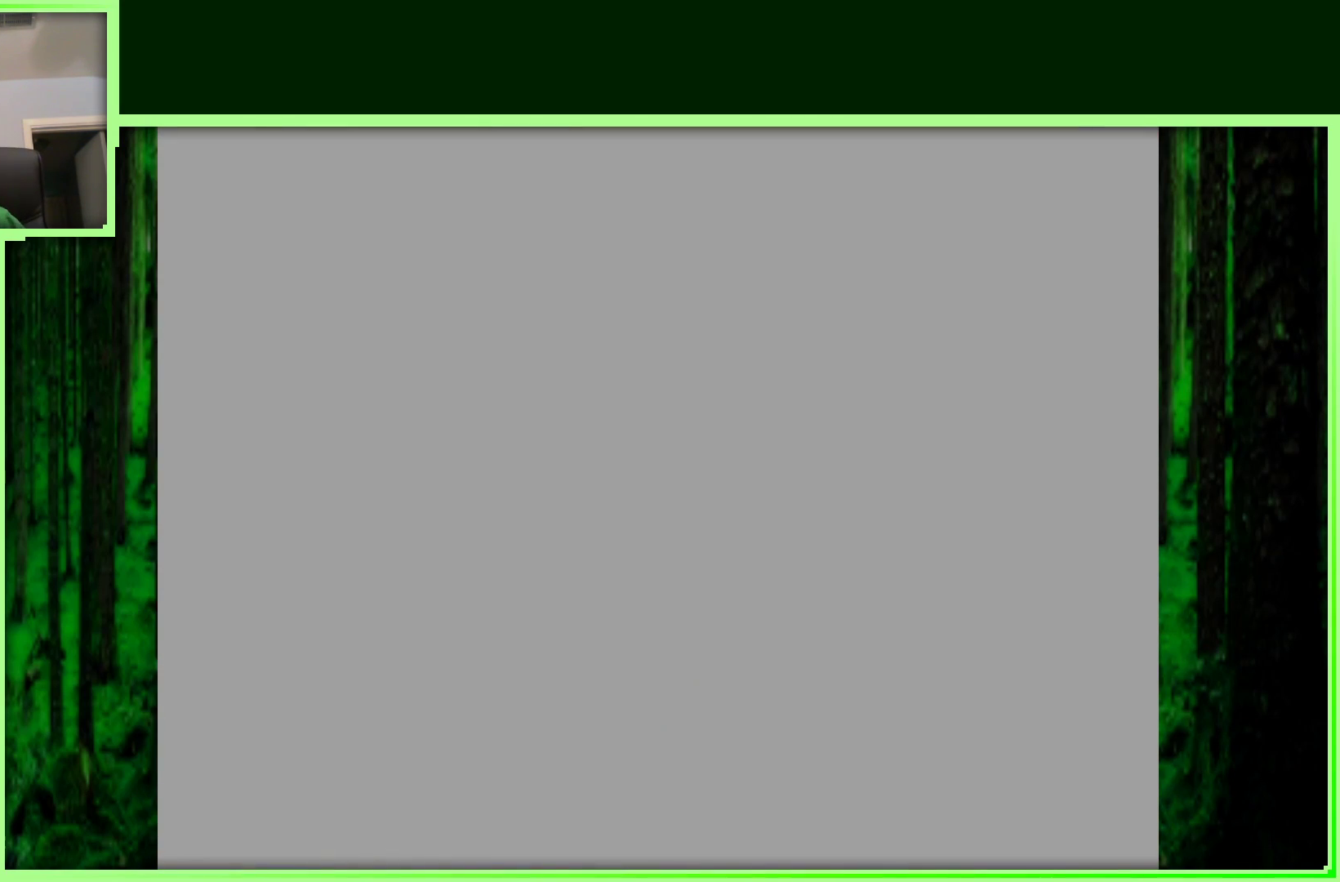
{"buttons": [], "left_stick": "center", "events": []}
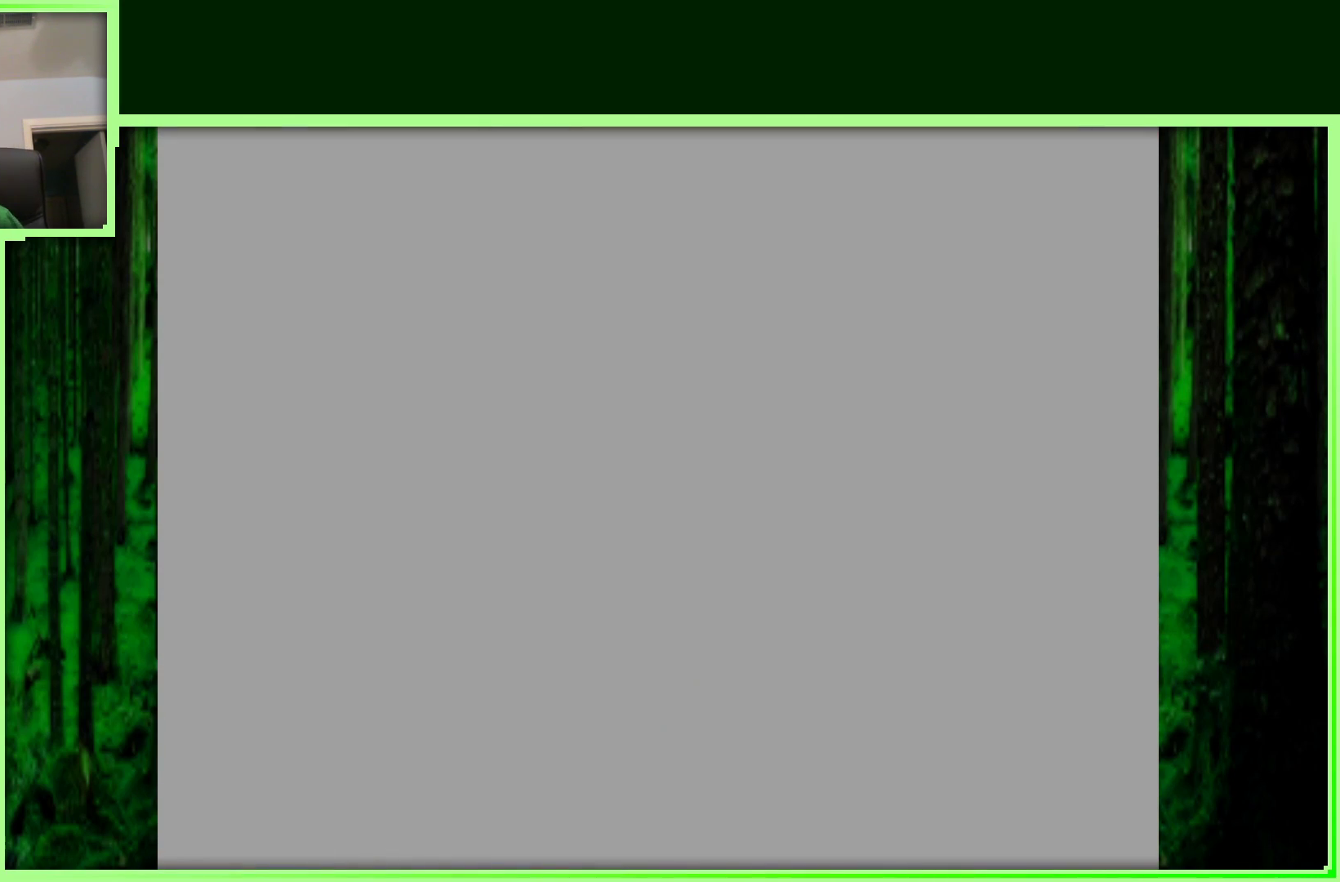
{"buttons": [], "left_stick": "center", "events": []}
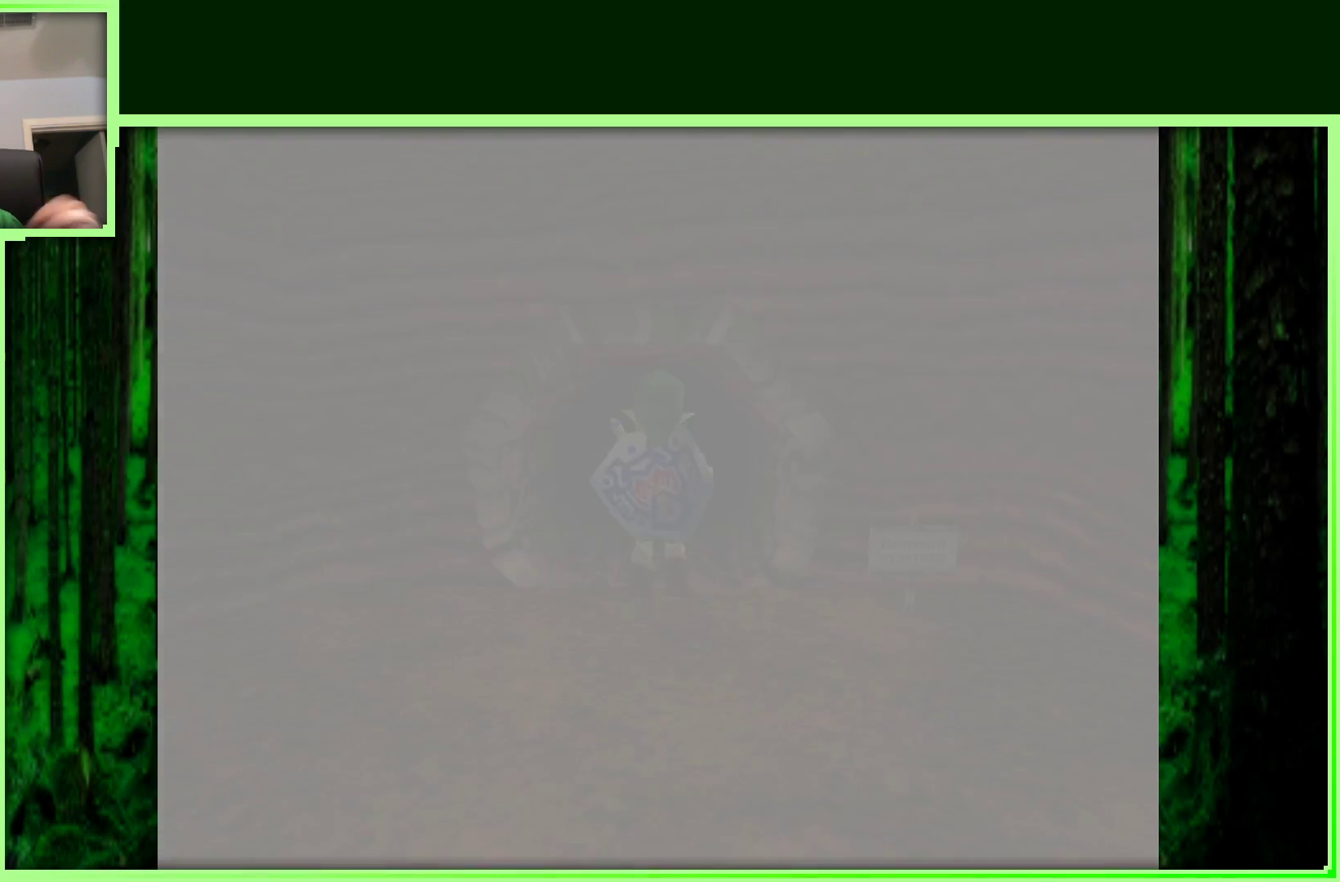
{"buttons": [], "left_stick": "center", "events": []}
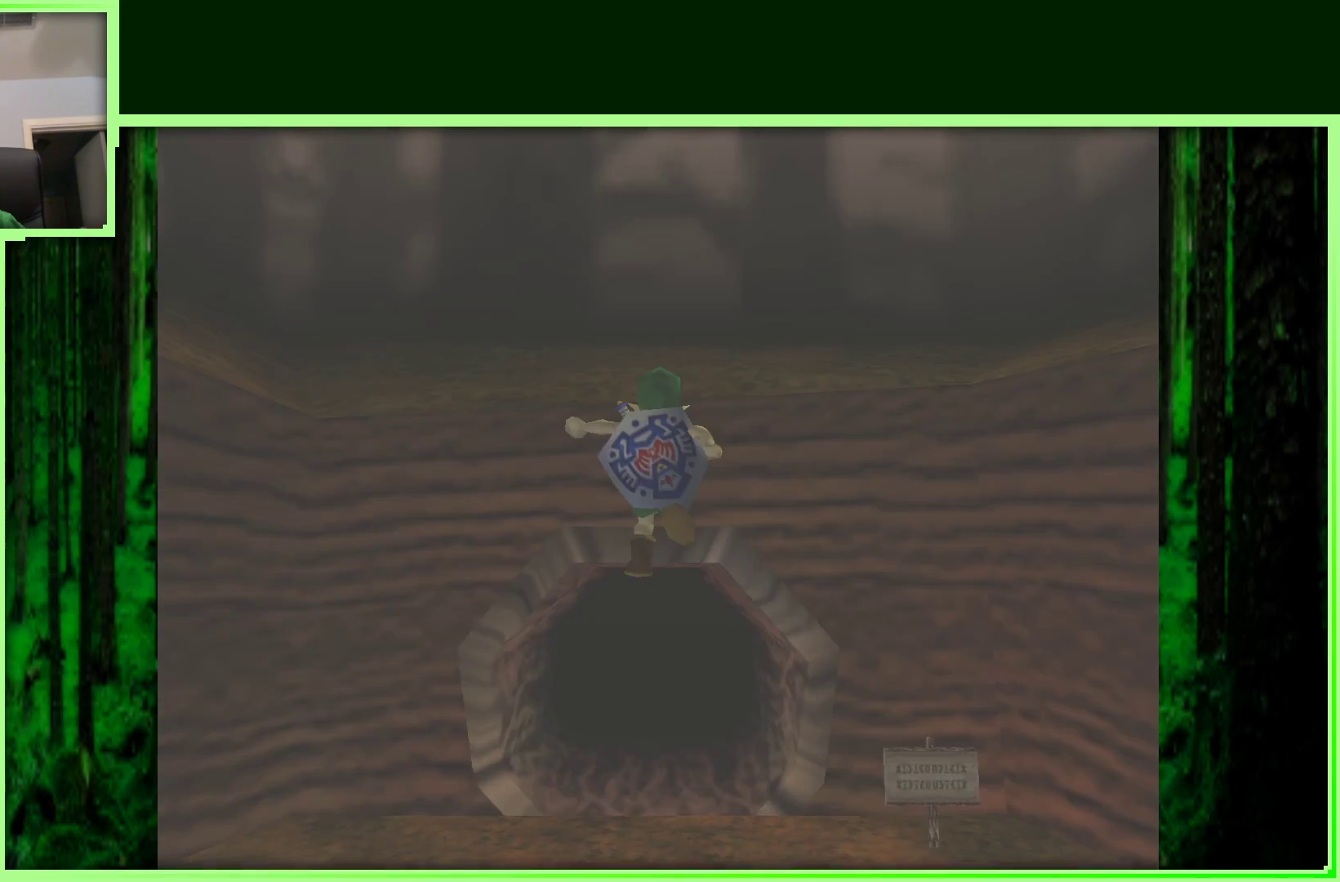
{"buttons": [], "left_stick": "center", "events": []}
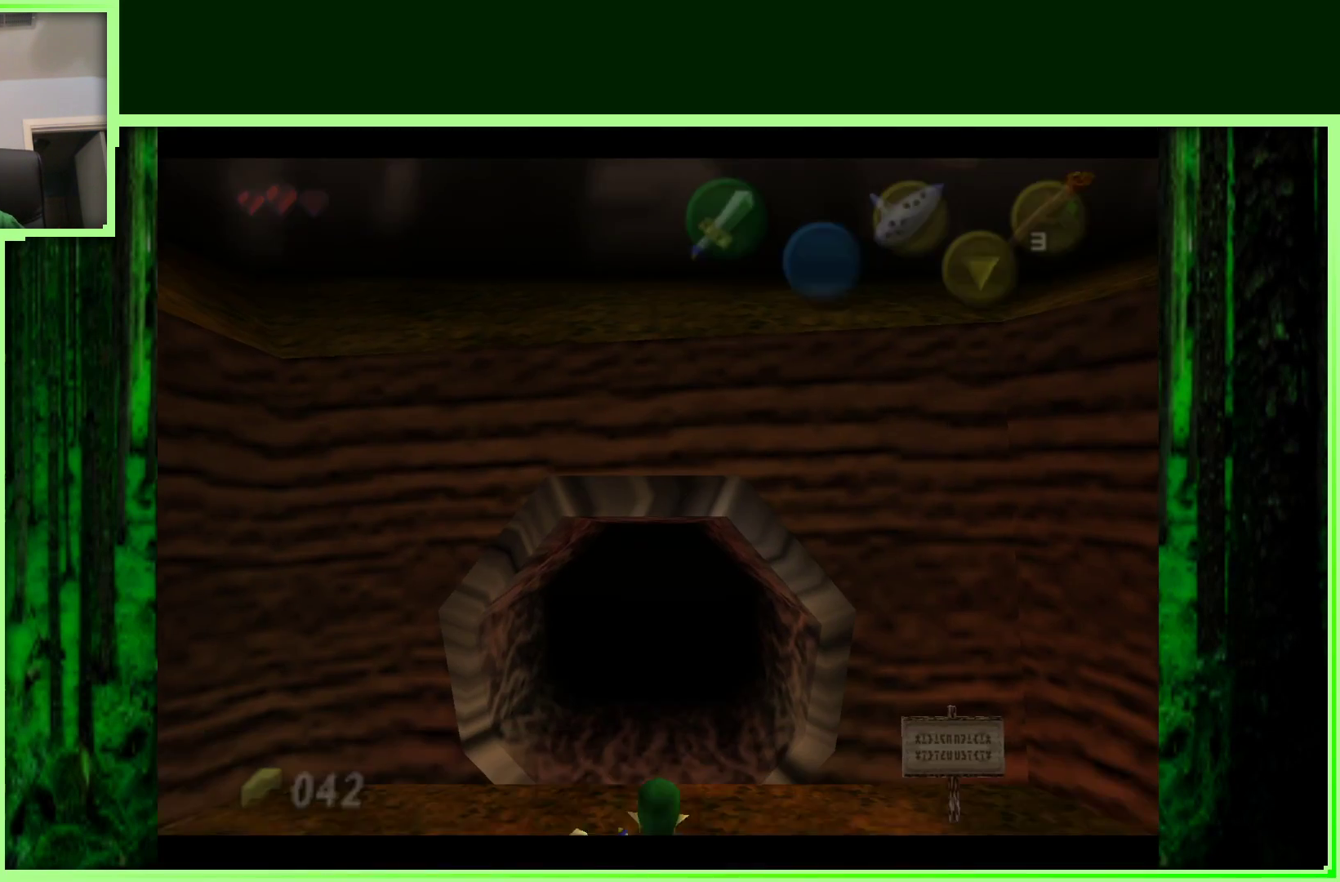
{"buttons": [], "left_stick": "right", "events": [[400, "left_stick", "right"]]}